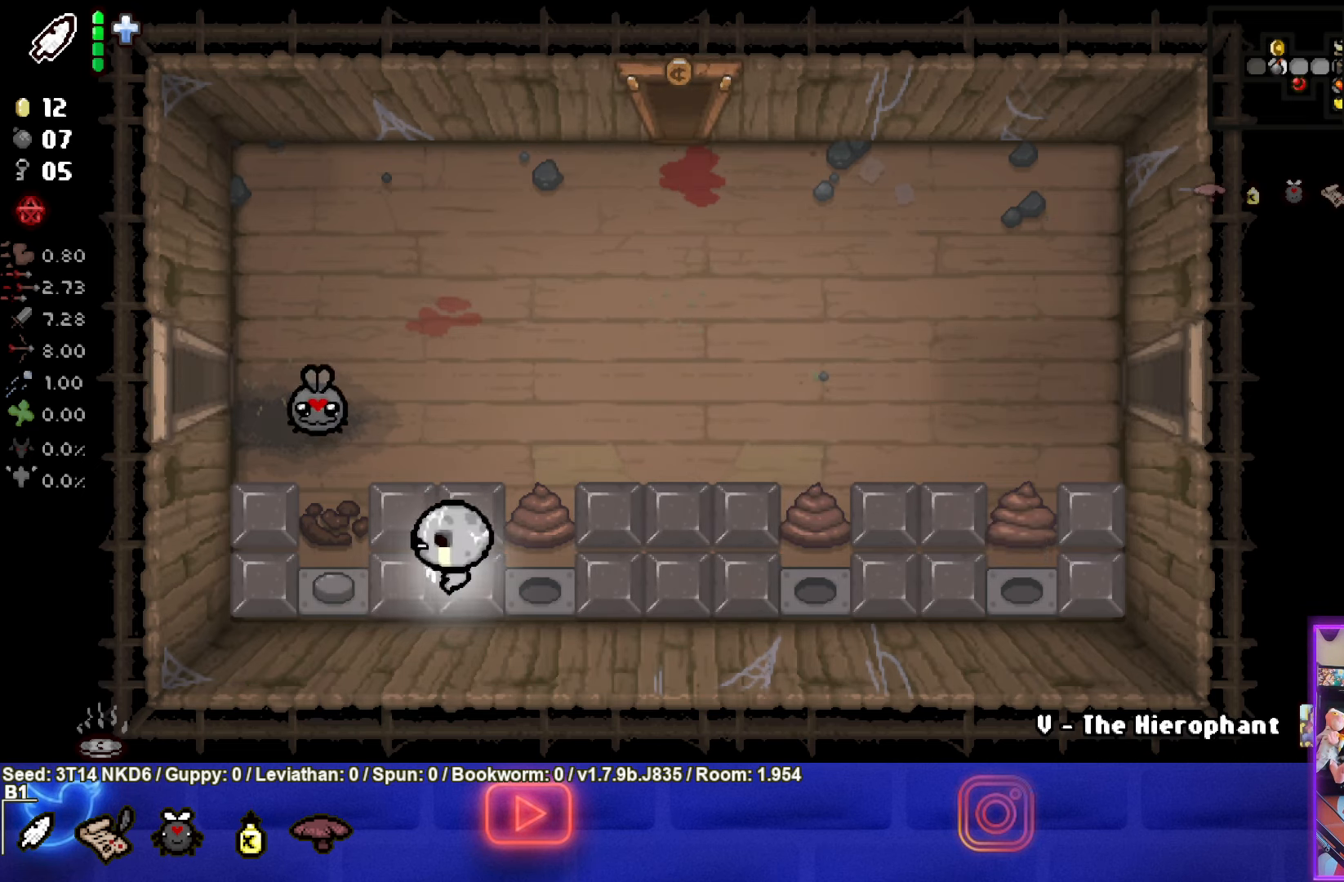
Gameplay with a controller (PlayStation layout); each line is a JSON object with the inputs held at the frame after it. "events" lists button and stick changes between this image and that frame as [ms after this image, input, new state], when the widget could be followed in between. Not read: right_stick.
{"buttons": [], "left_stick": "right", "events": [[316, "left_stick", "right"]]}
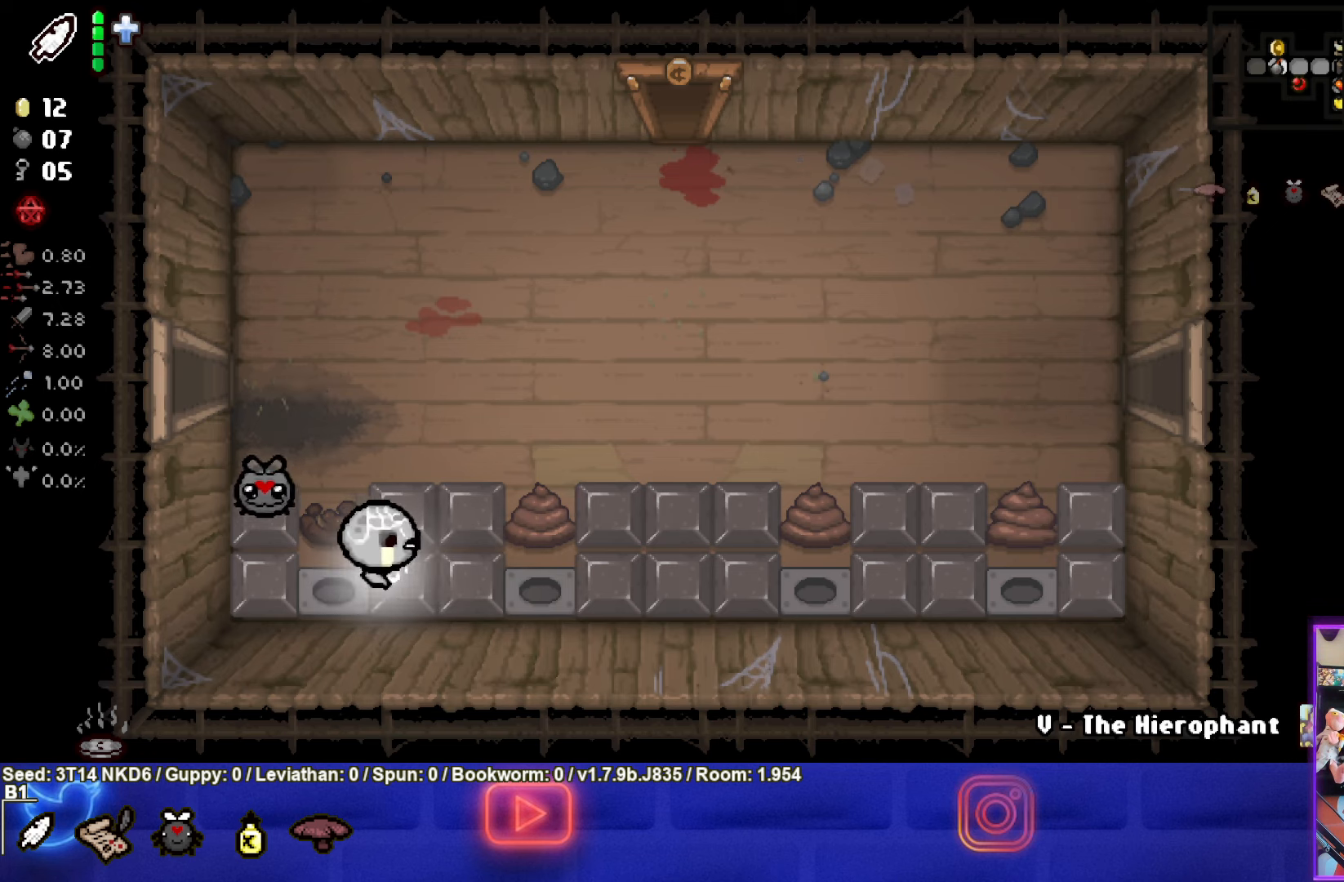
{"buttons": [], "left_stick": "up", "events": [[200, "left_stick", "center"], [383, "left_stick", "up"]]}
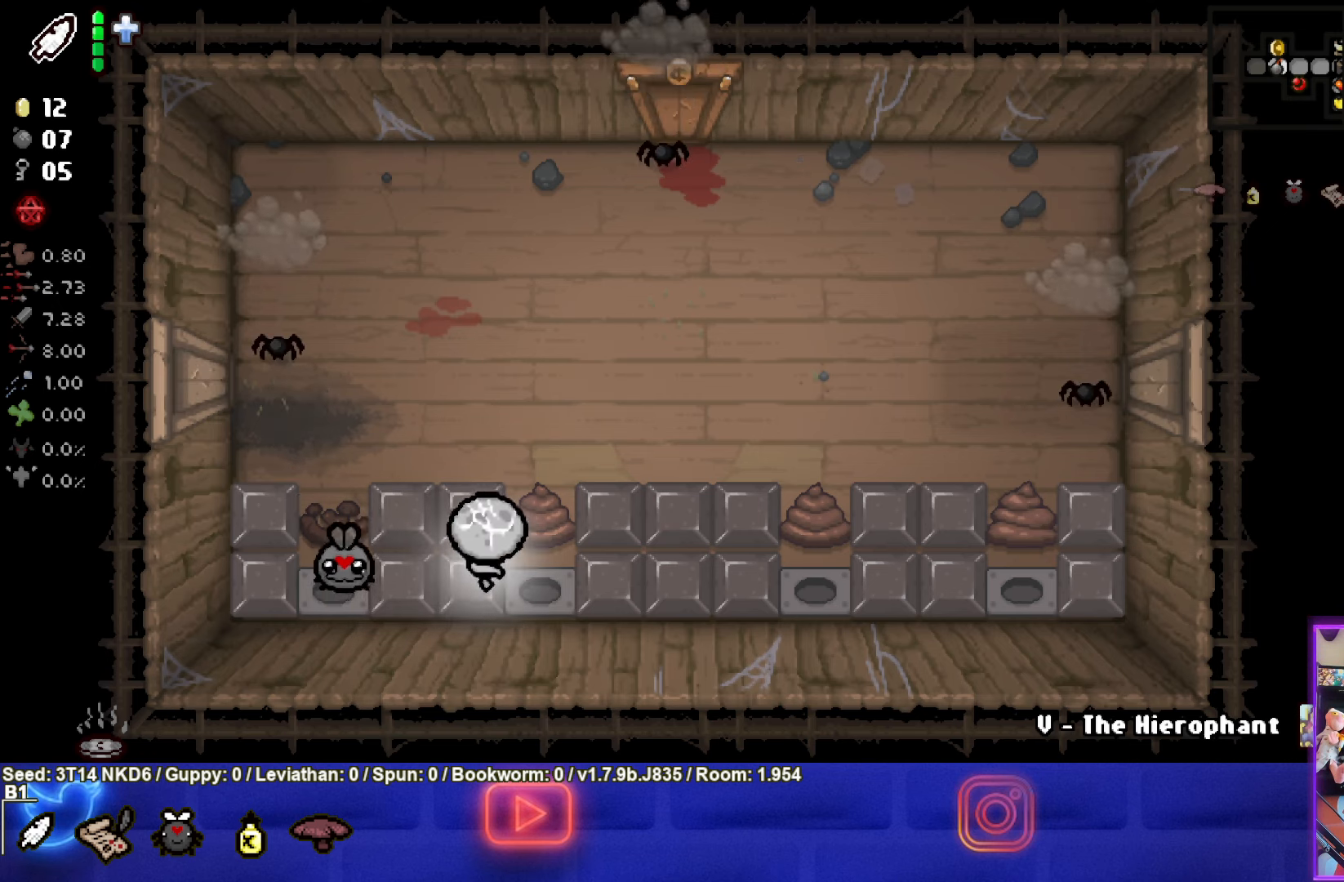
{"buttons": ["SQUARE"], "left_stick": "right", "events": [[383, "SQUARE", "down"], [400, "left_stick", "right"]]}
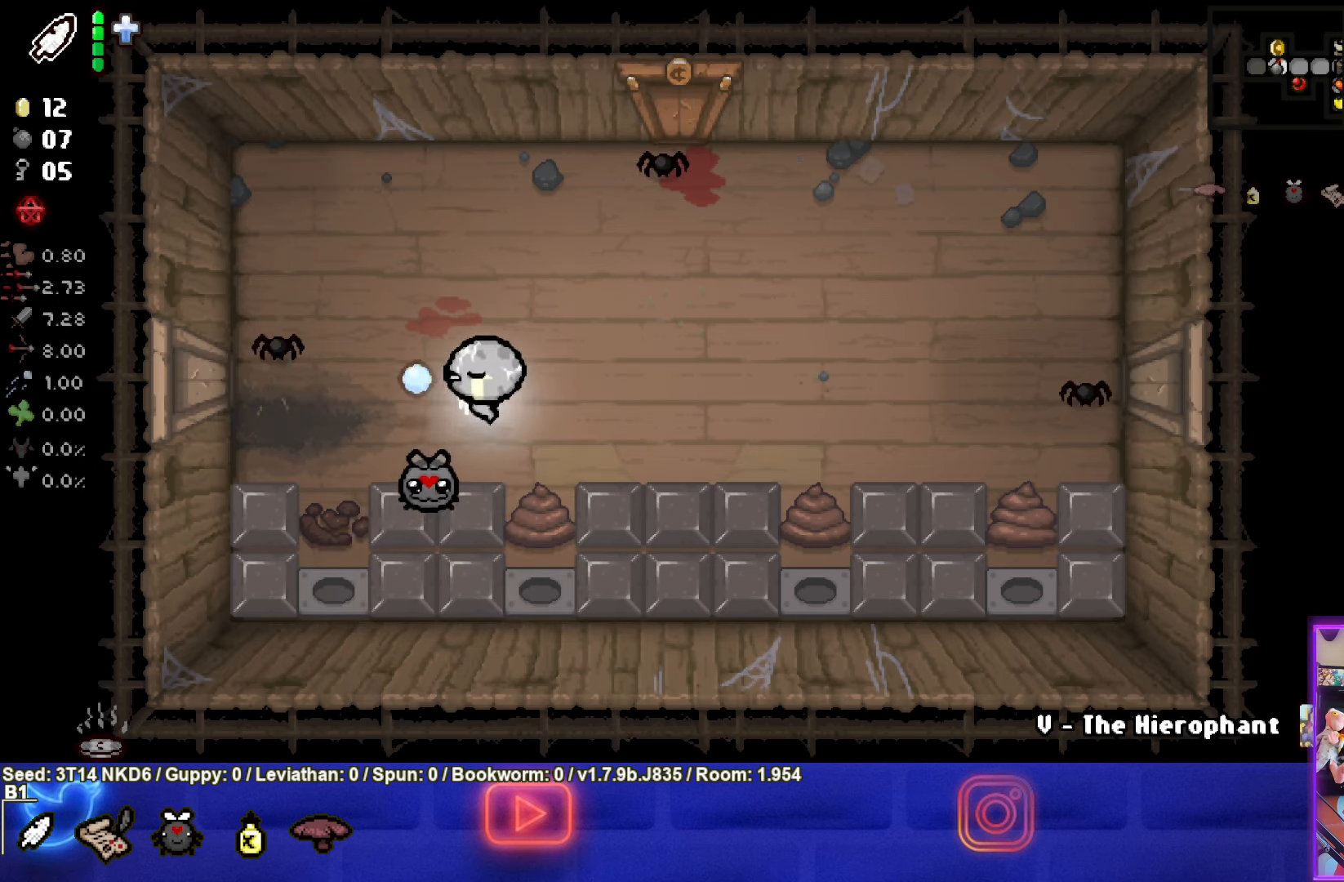
{"buttons": [], "left_stick": "down-right", "events": [[50, "left_stick", "down-right"], [300, "SQUARE", "up"]]}
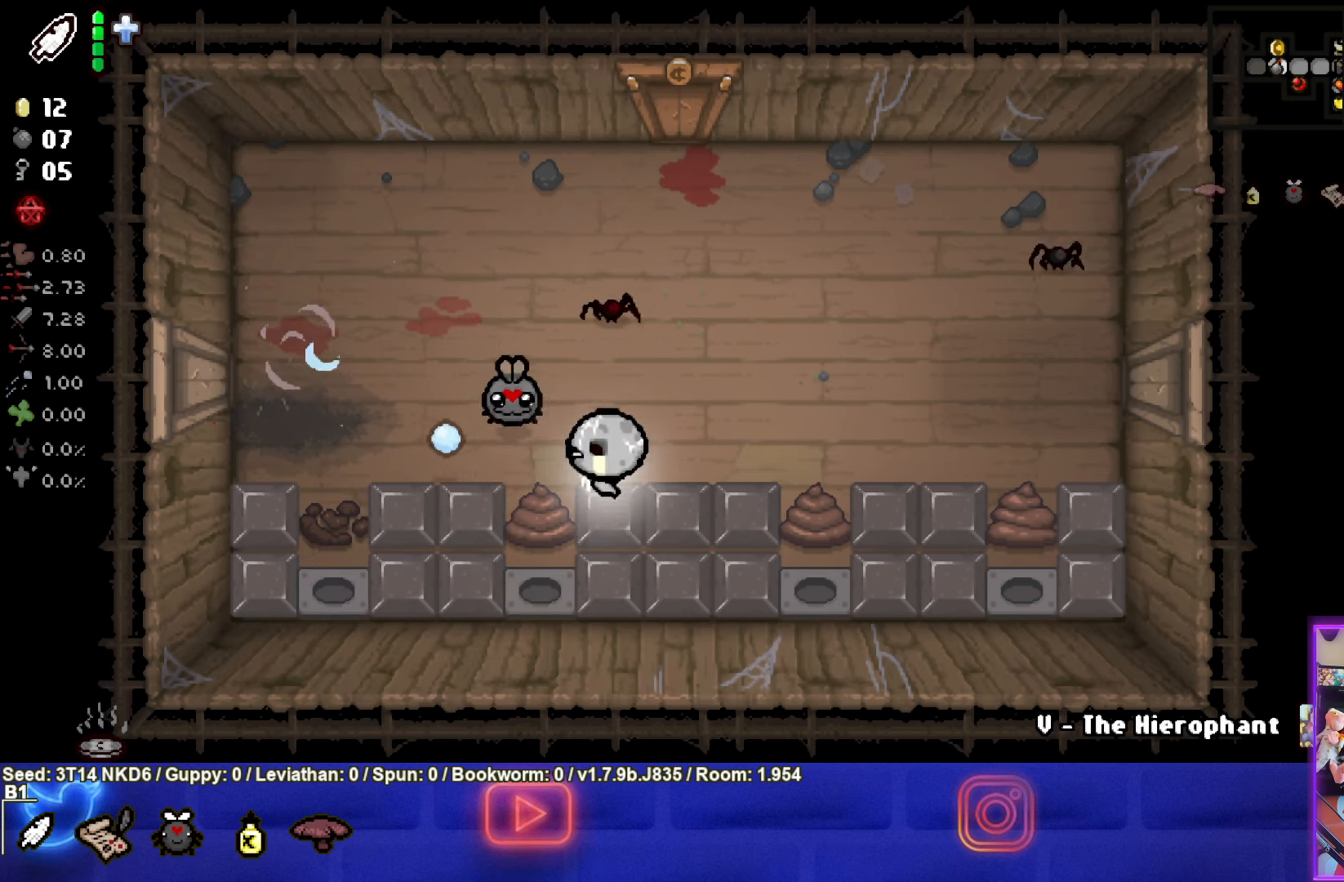
{"buttons": [], "left_stick": "down-right", "events": []}
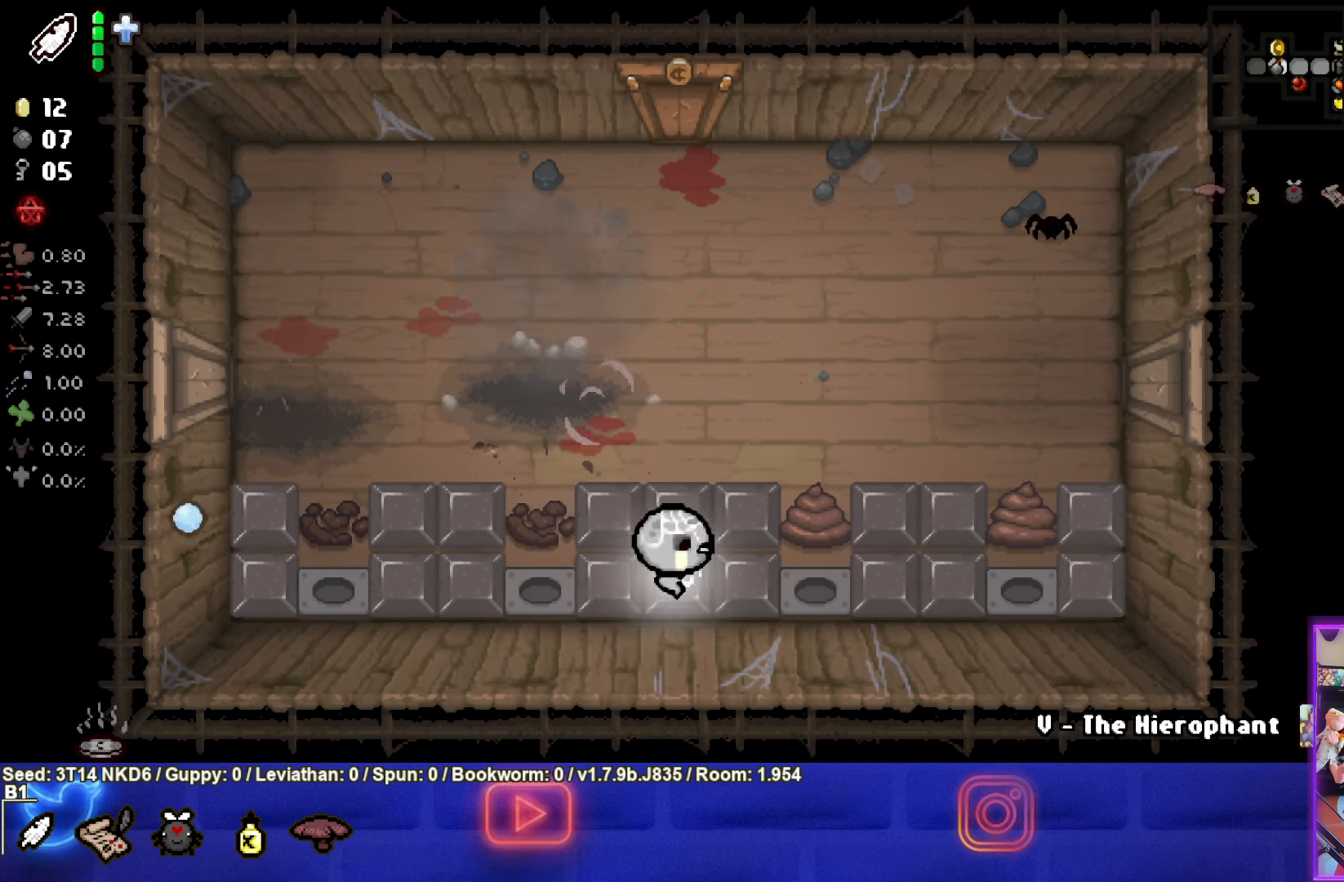
{"buttons": [], "left_stick": "up-right", "events": [[50, "left_stick", "center"], [100, "left_stick", "up"], [500, "left_stick", "up-right"]]}
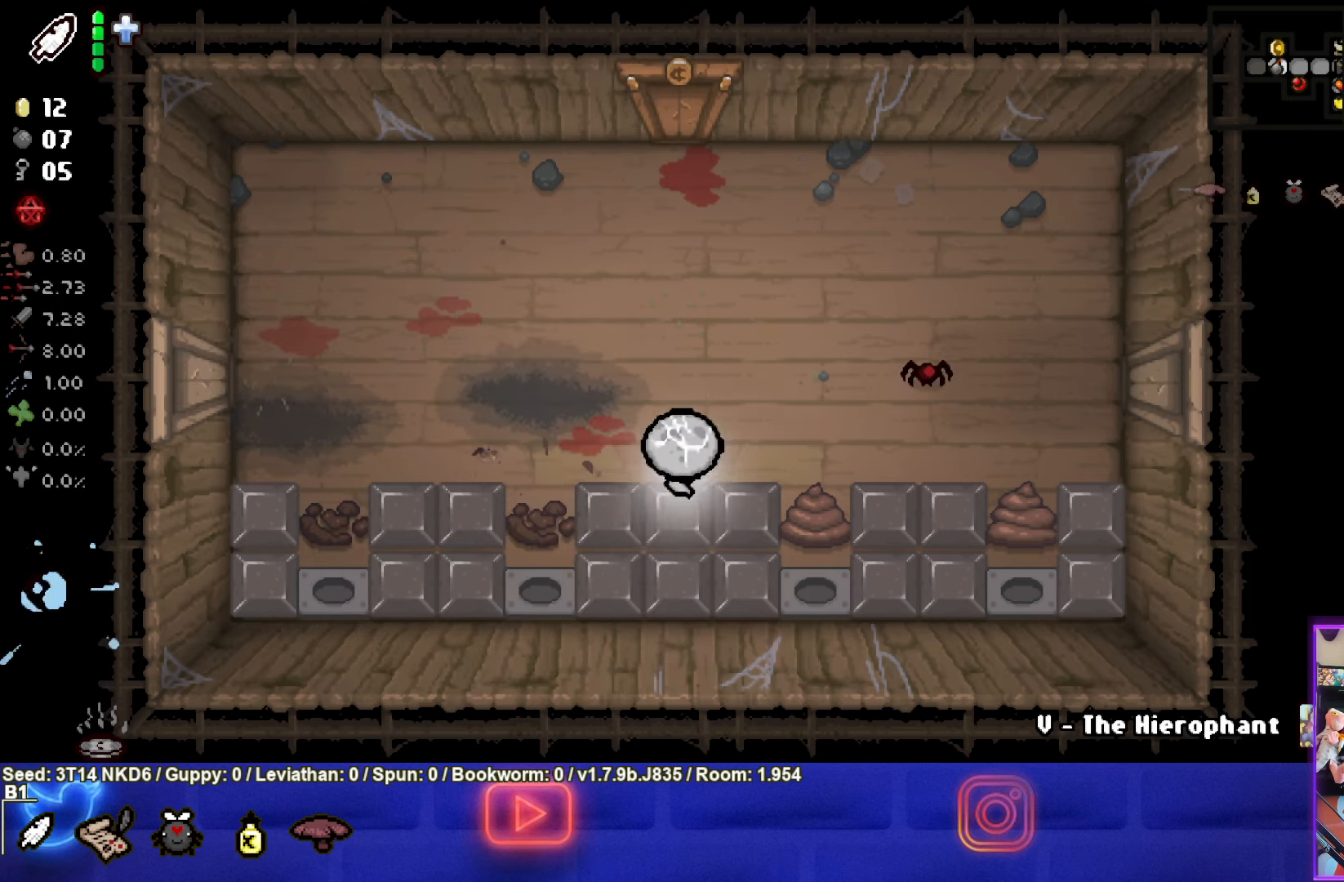
{"buttons": ["CIRCLE"], "left_stick": "left", "events": [[50, "CIRCLE", "down"], [150, "left_stick", "center"], [383, "left_stick", "left"]]}
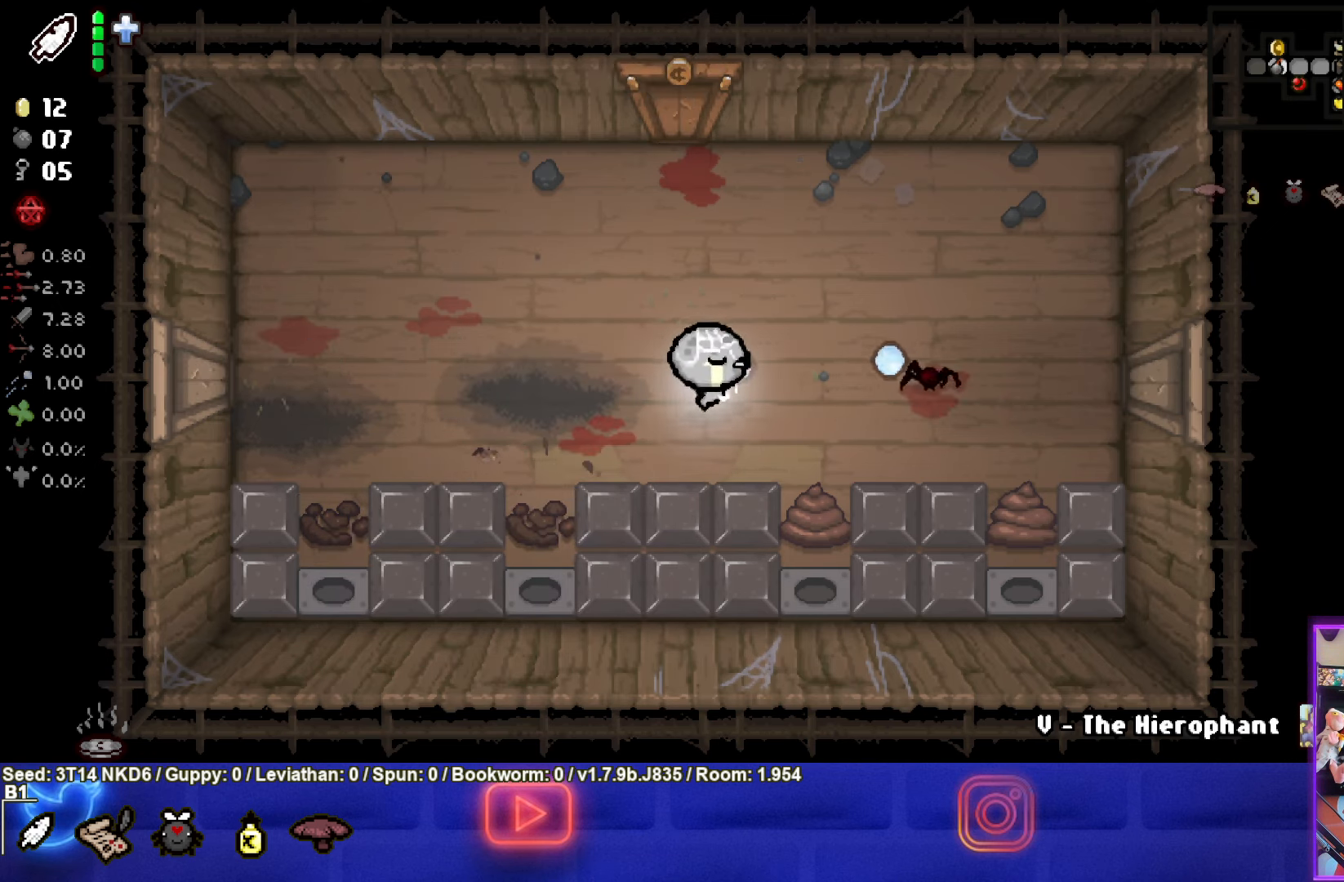
{"buttons": [], "left_stick": "center", "events": [[166, "CIRCLE", "up"], [300, "left_stick", "center"]]}
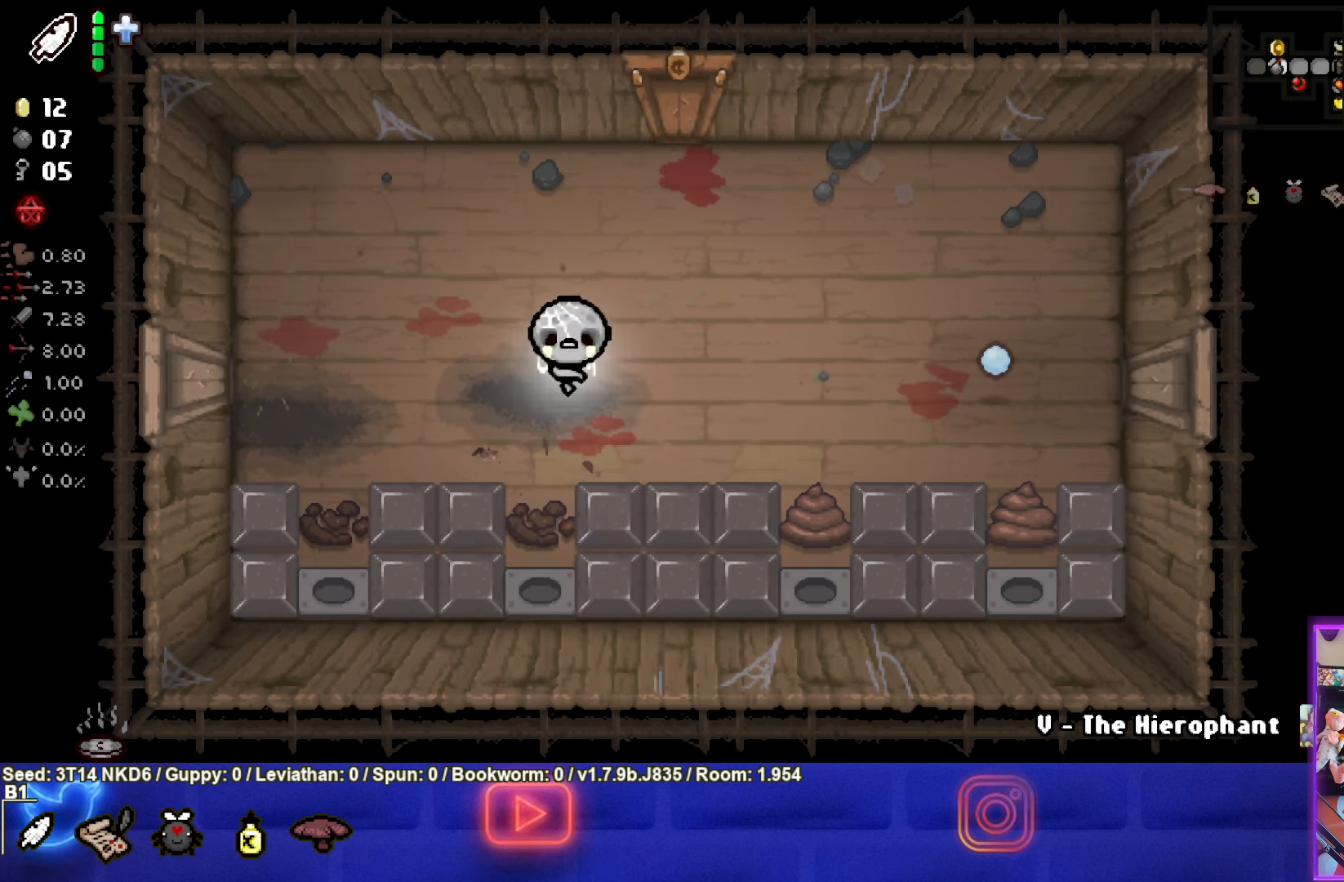
{"buttons": [], "left_stick": "up-right", "events": [[116, "left_stick", "up-right"]]}
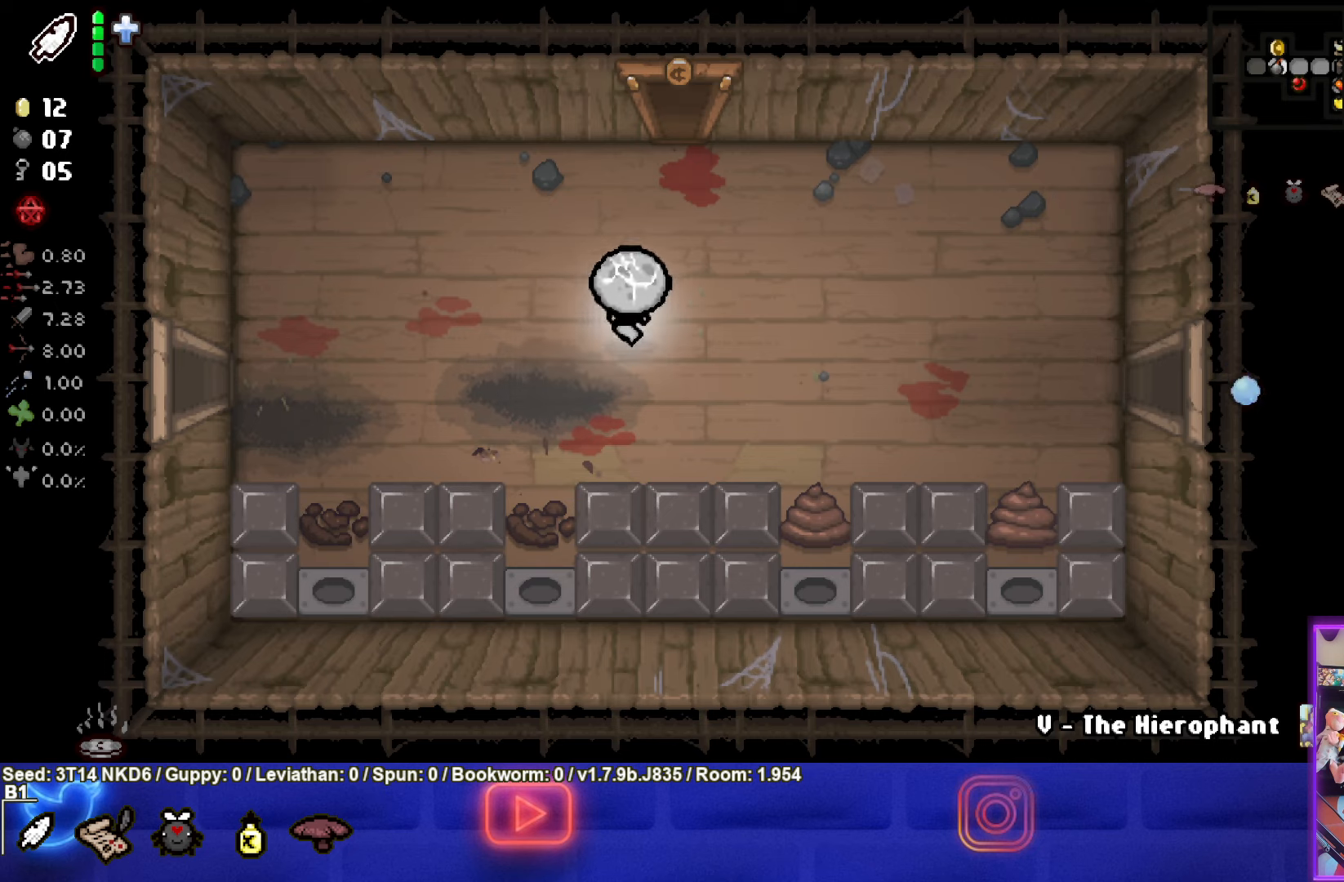
{"buttons": [], "left_stick": "up", "events": [[50, "left_stick", "up"]]}
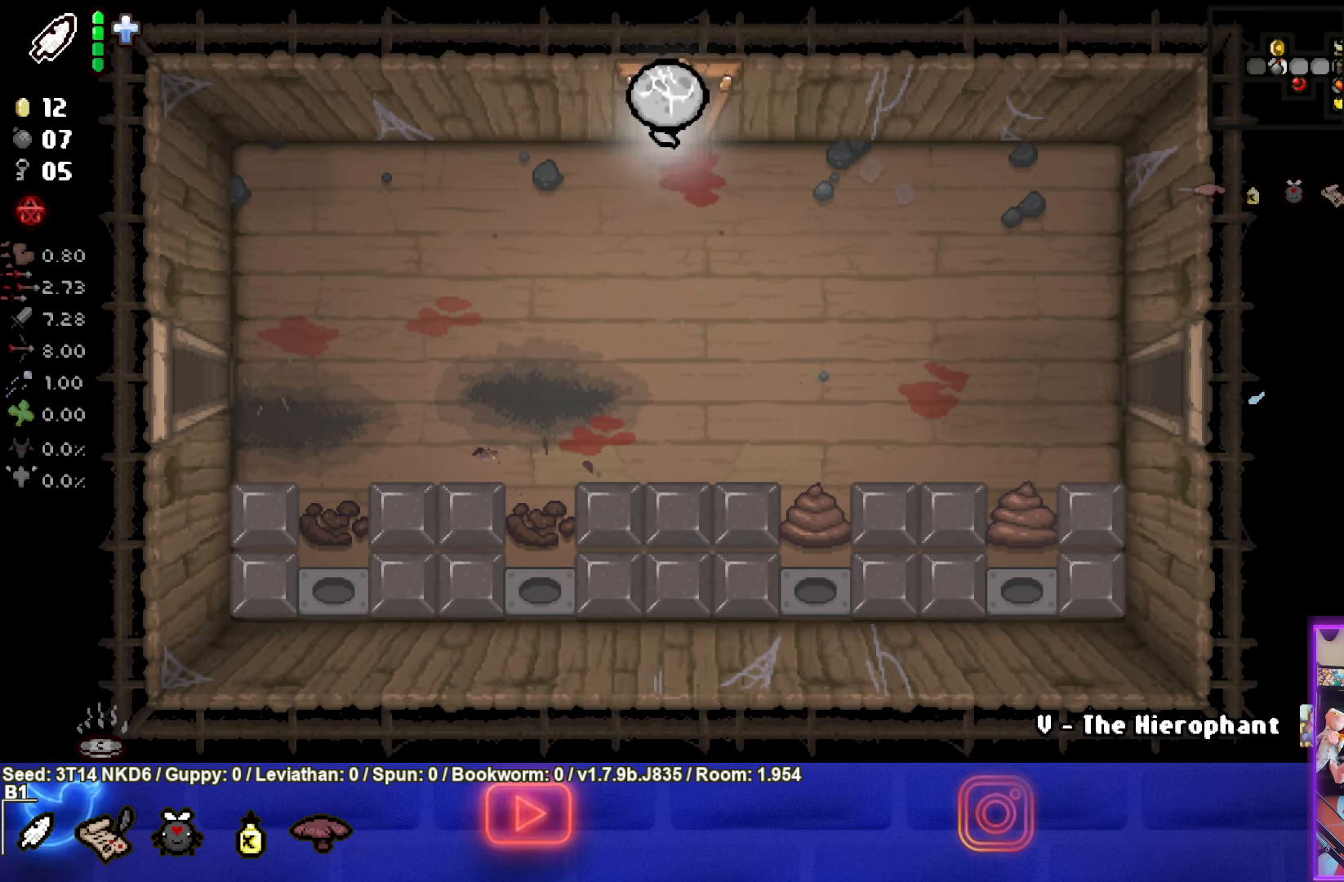
{"buttons": [], "left_stick": "center", "events": [[117, "left_stick", "center"]]}
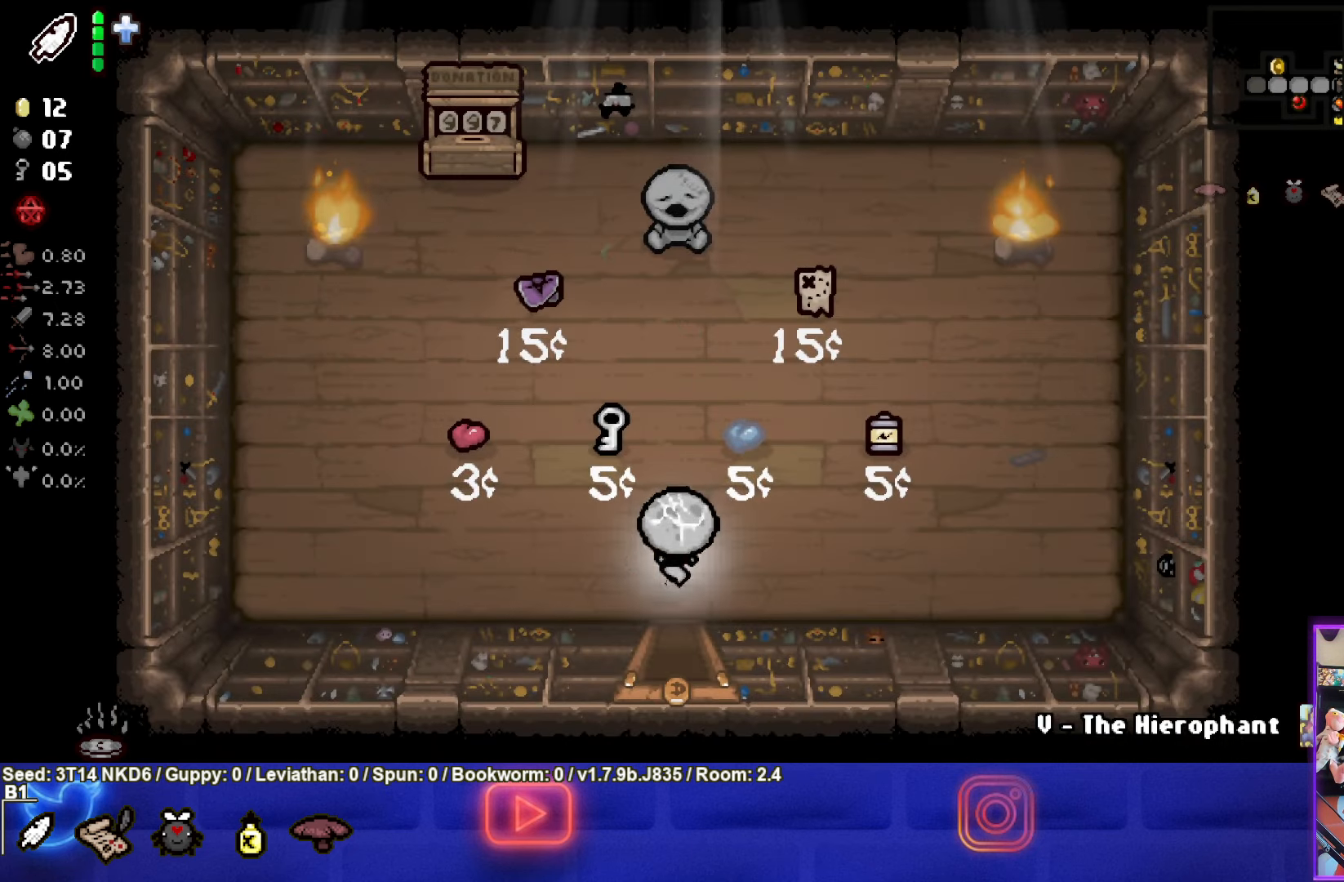
{"buttons": [], "left_stick": "center", "events": [[383, "START", "down"], [500, "START", "up"]]}
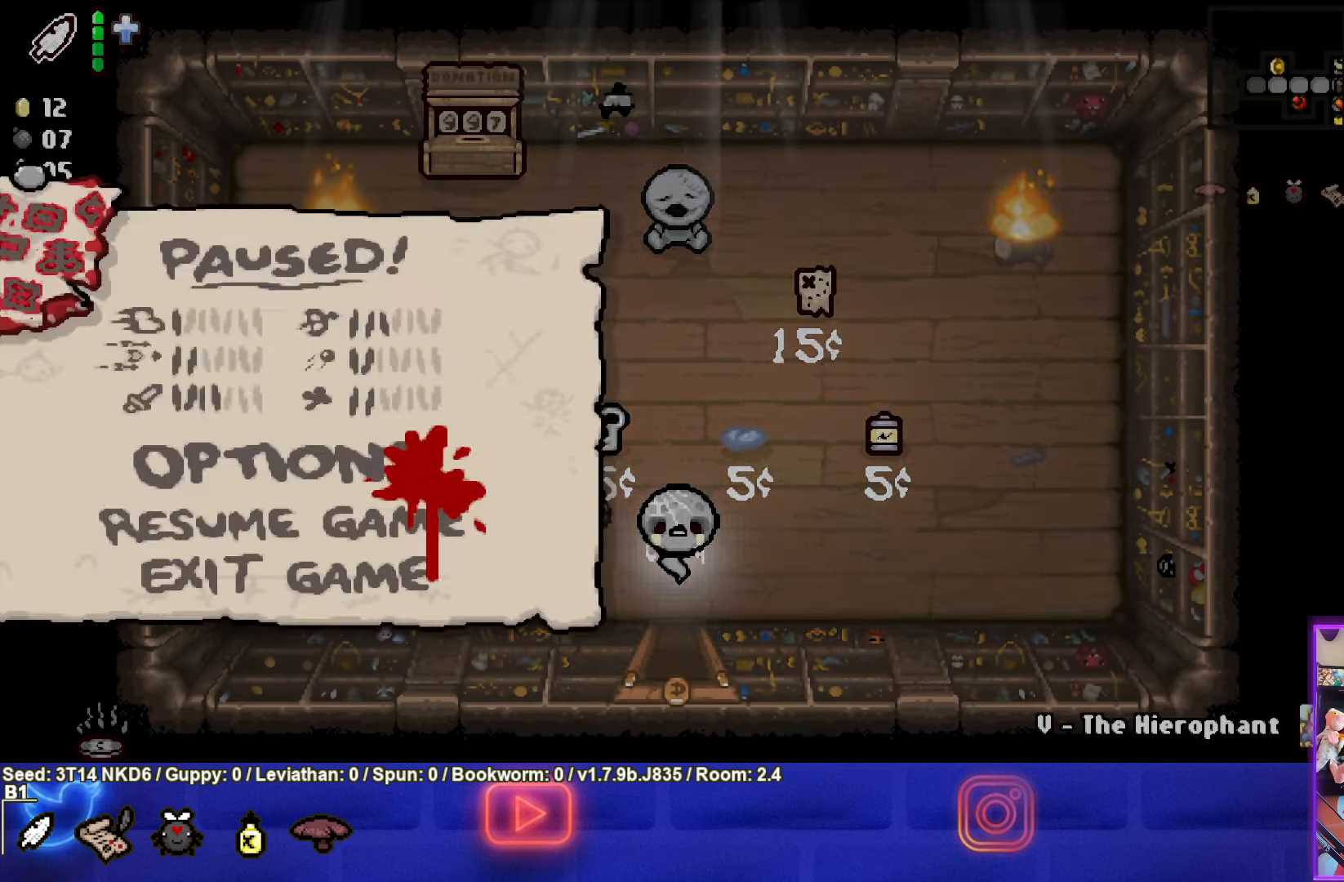
{"buttons": [], "left_stick": "center", "events": []}
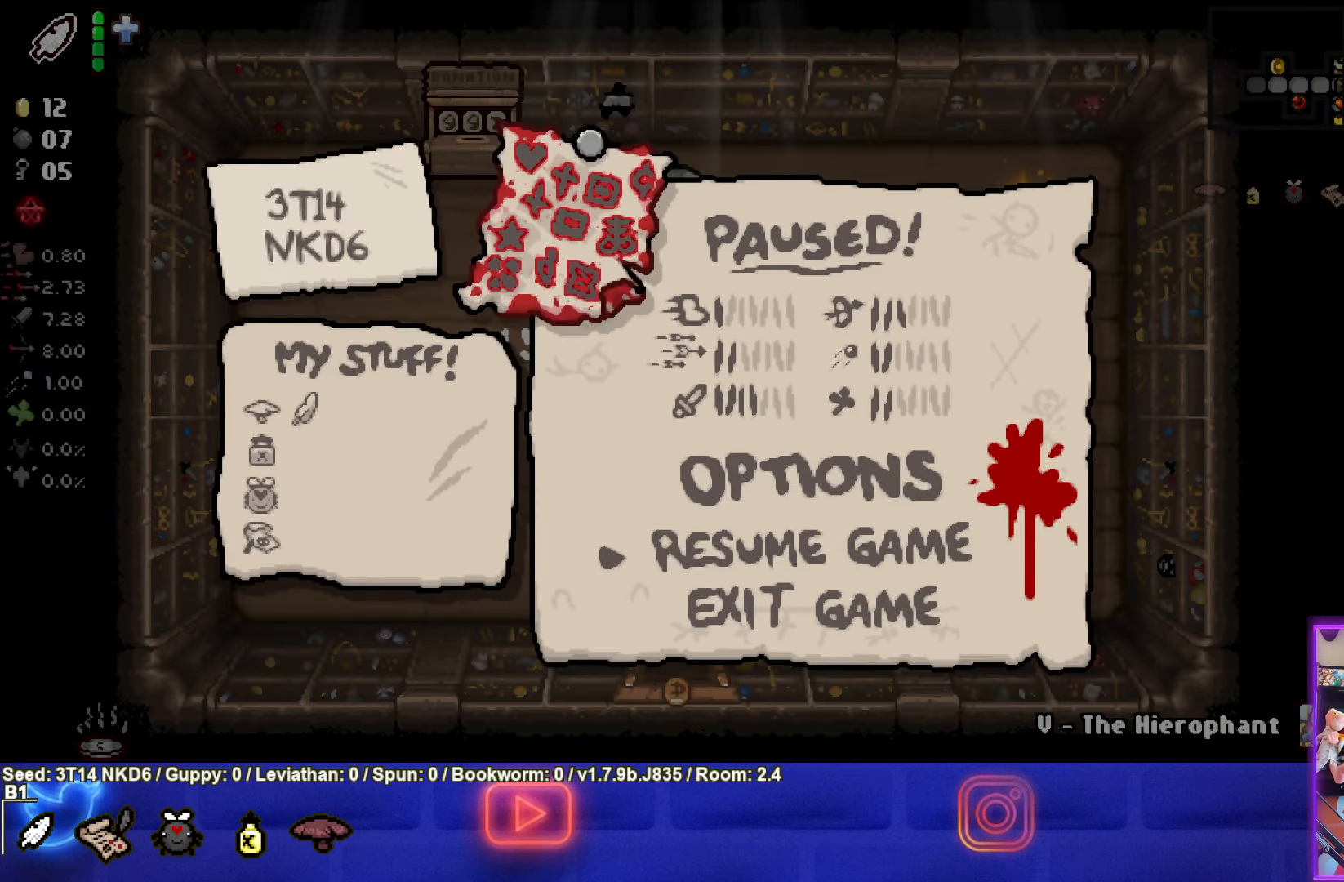
{"buttons": [], "left_stick": "center", "events": [[183, "START", "down"], [333, "START", "up"]]}
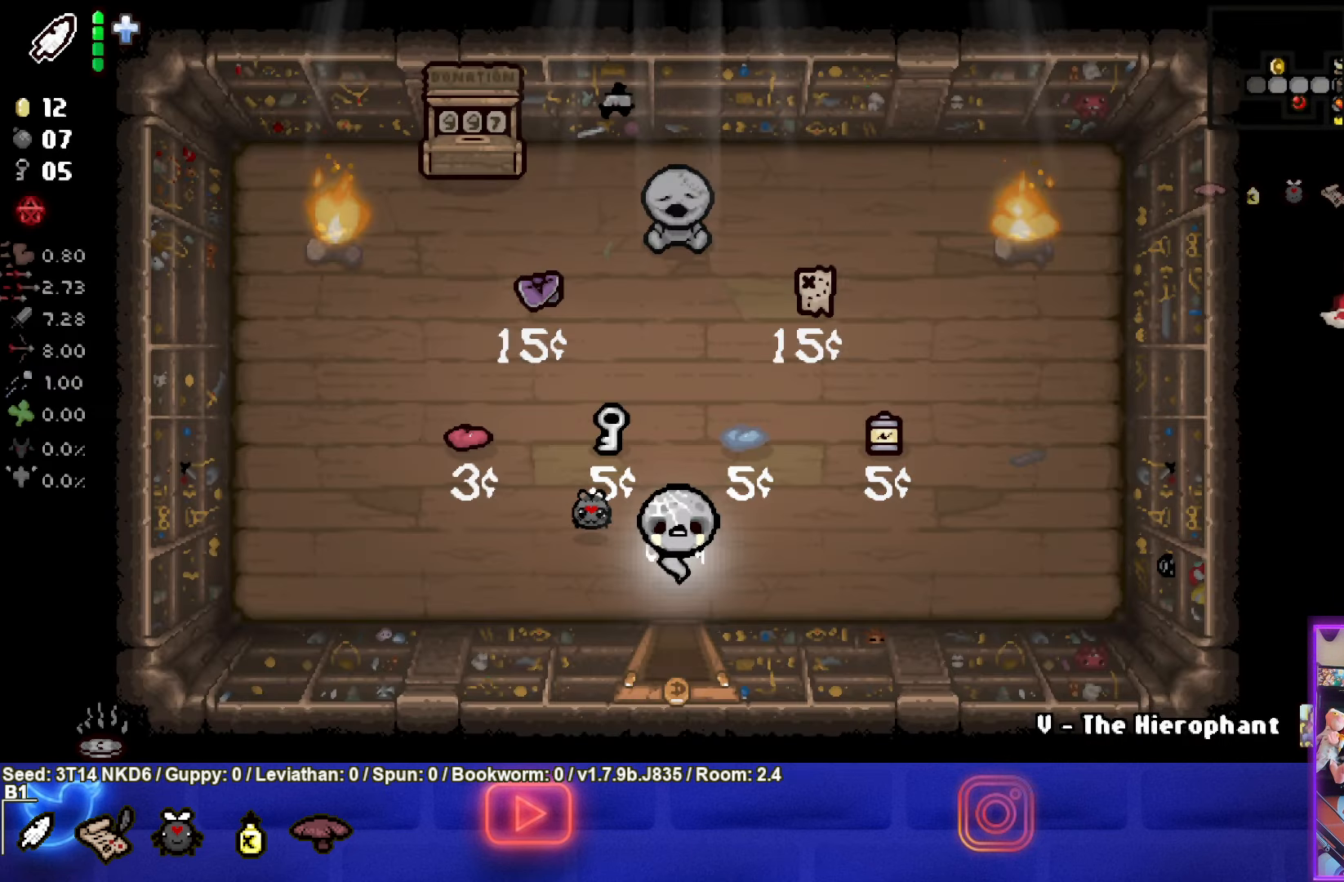
{"buttons": [], "left_stick": "center", "events": []}
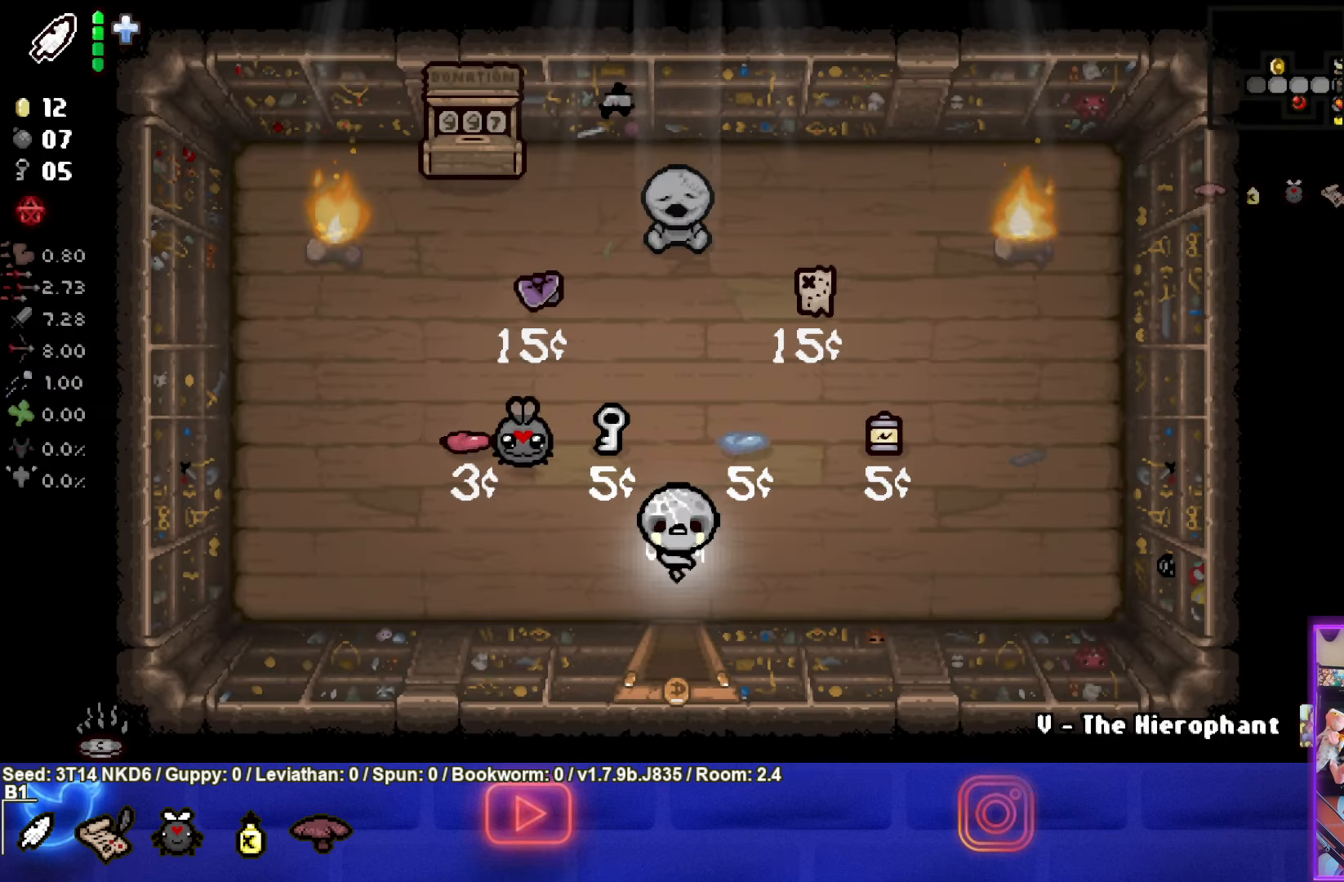
{"buttons": [], "left_stick": "up", "events": [[400, "left_stick", "up"]]}
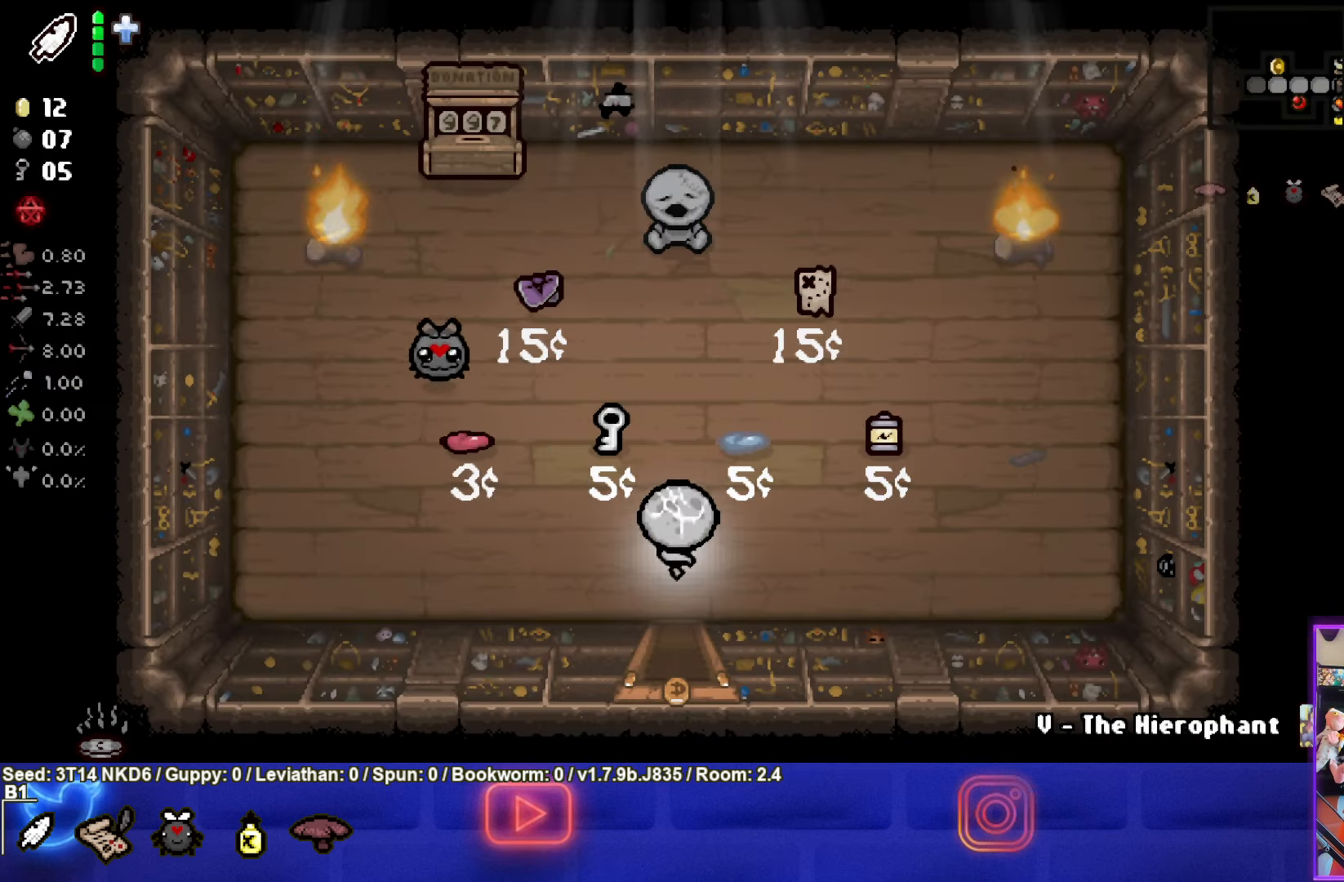
{"buttons": [], "left_stick": "down", "events": [[83, "left_stick", "center"], [200, "left_stick", "down"]]}
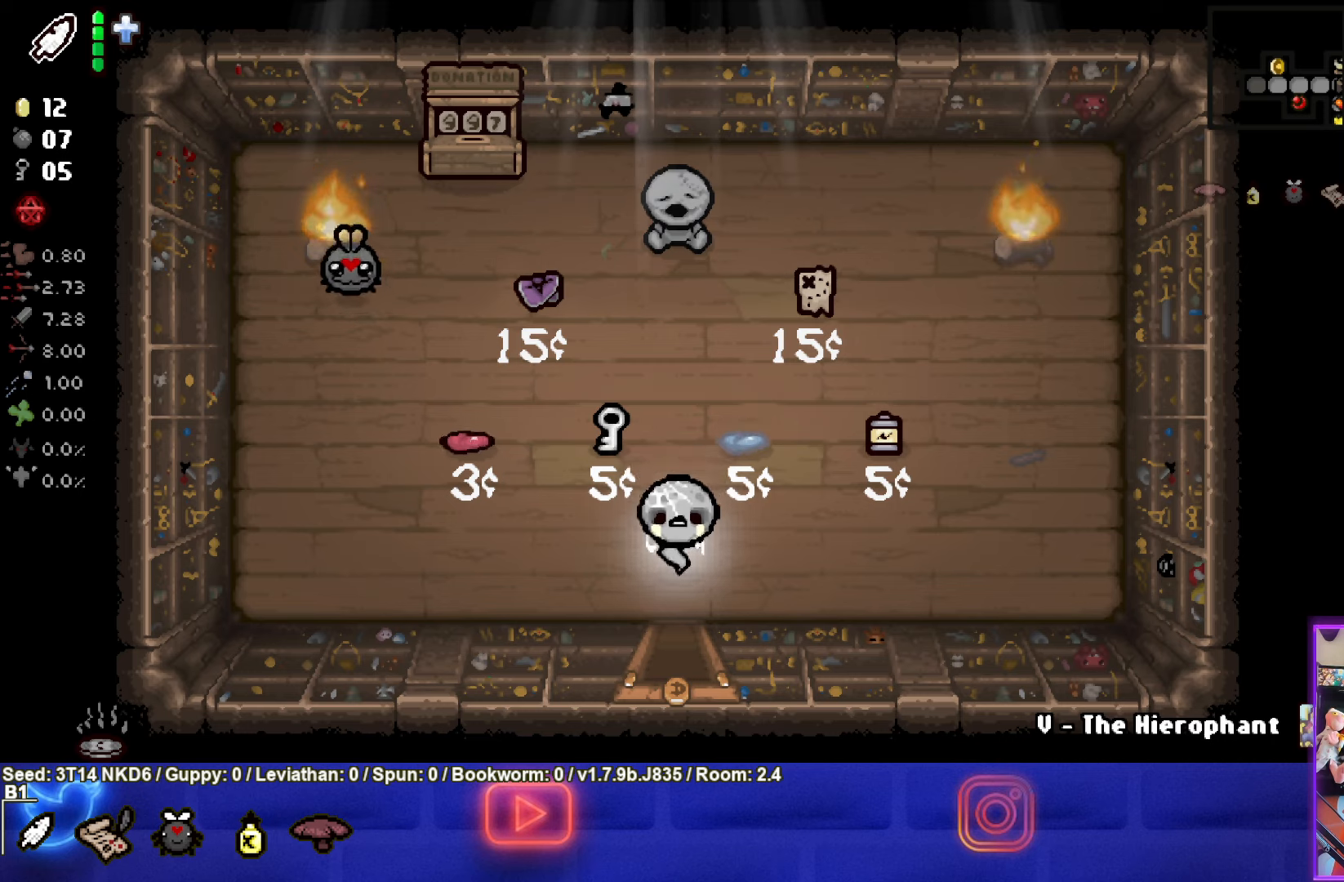
{"buttons": [], "left_stick": "center", "events": [[284, "left_stick", "center"]]}
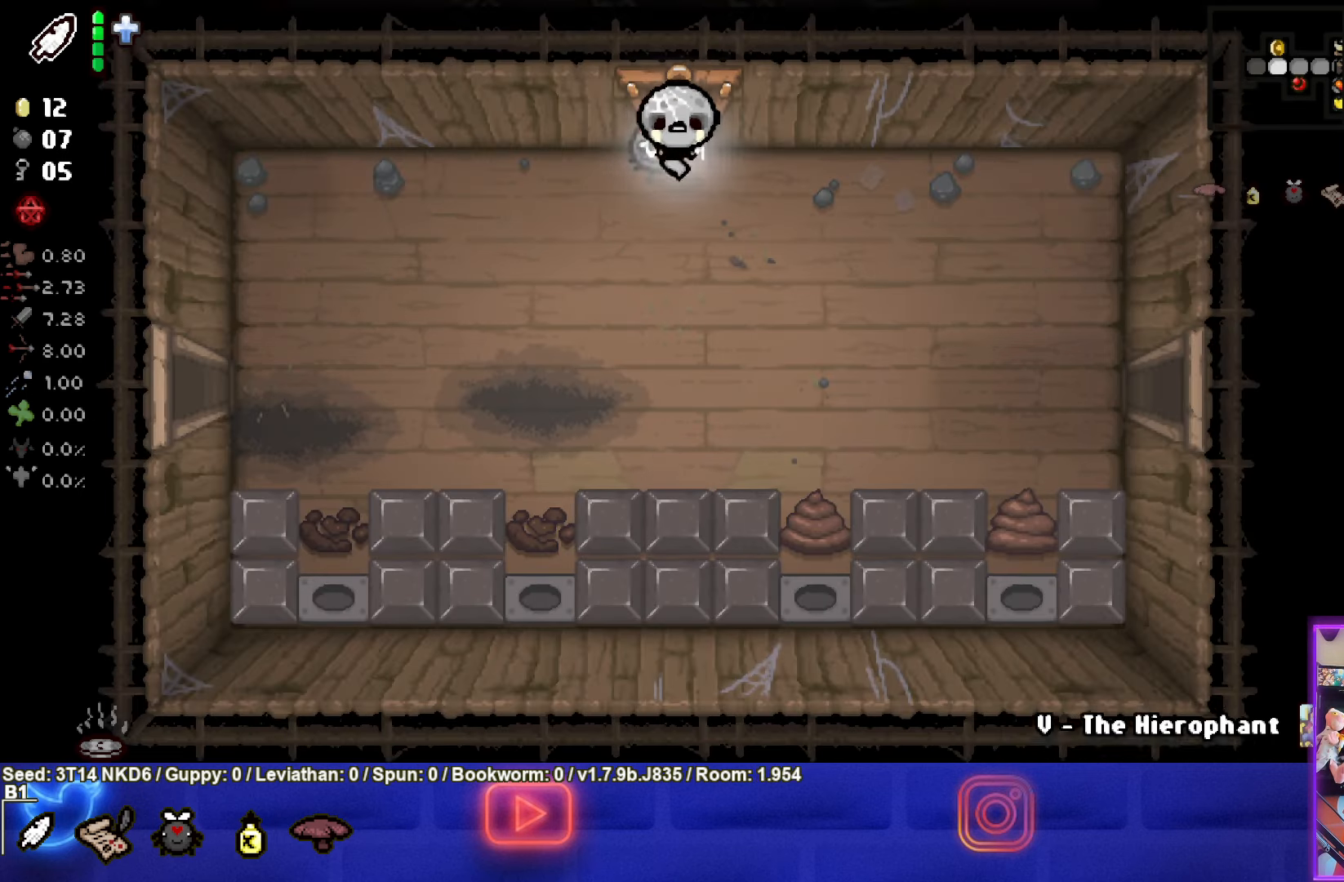
{"buttons": [], "left_stick": "down", "events": [[467, "left_stick", "down"]]}
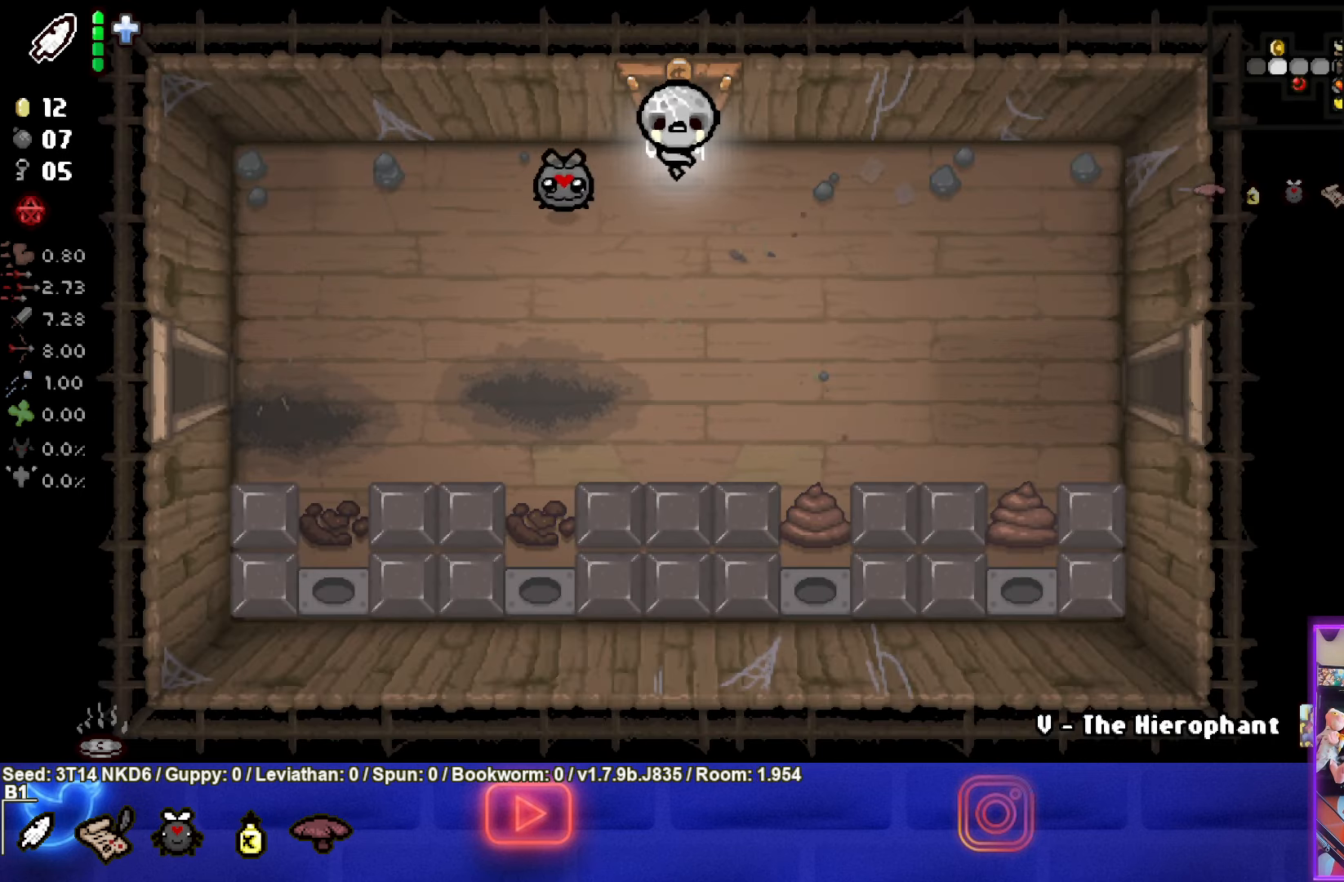
{"buttons": [], "left_stick": "down-left", "events": [[67, "left_stick", "down-left"]]}
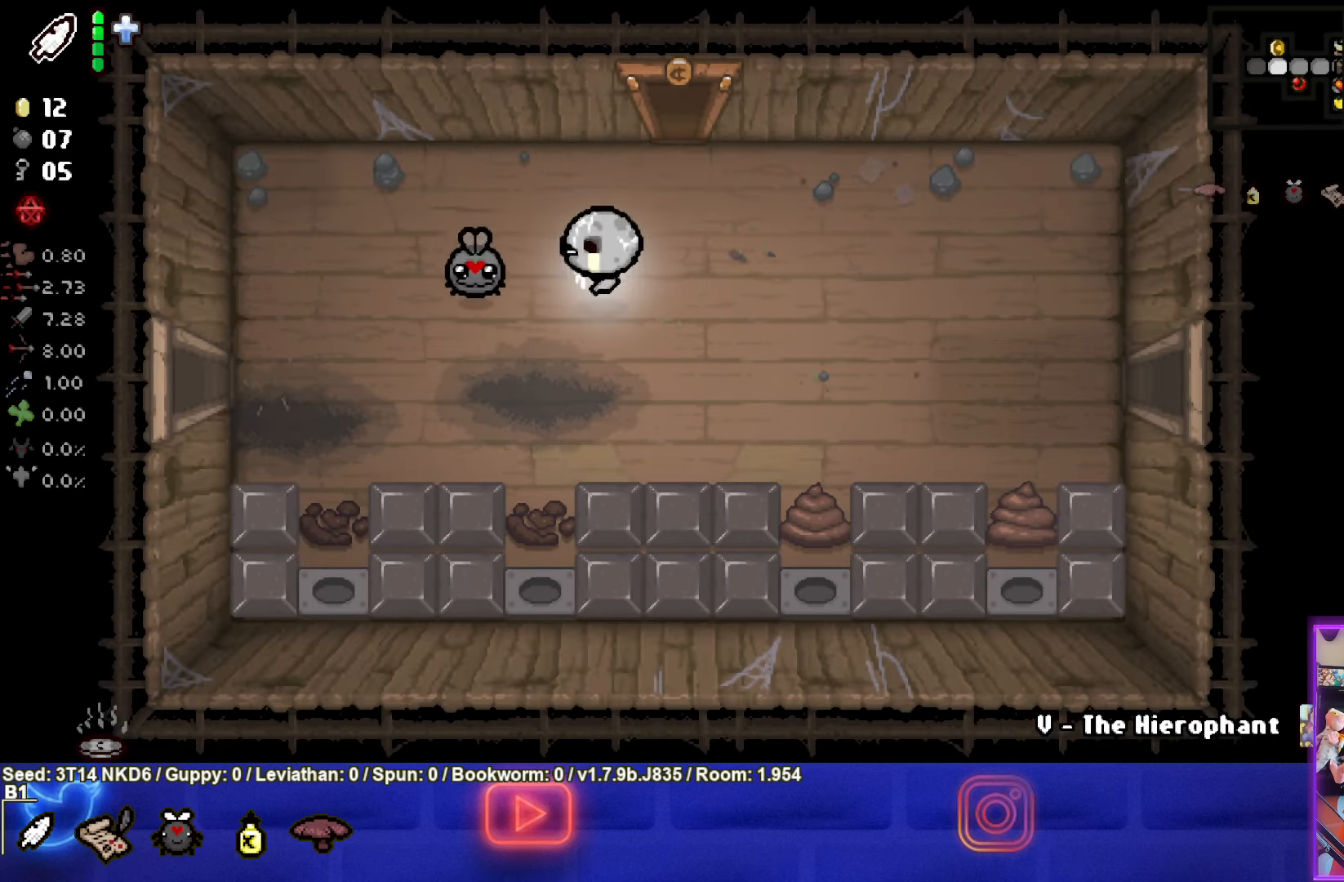
{"buttons": [], "left_stick": "left", "events": [[334, "left_stick", "left"]]}
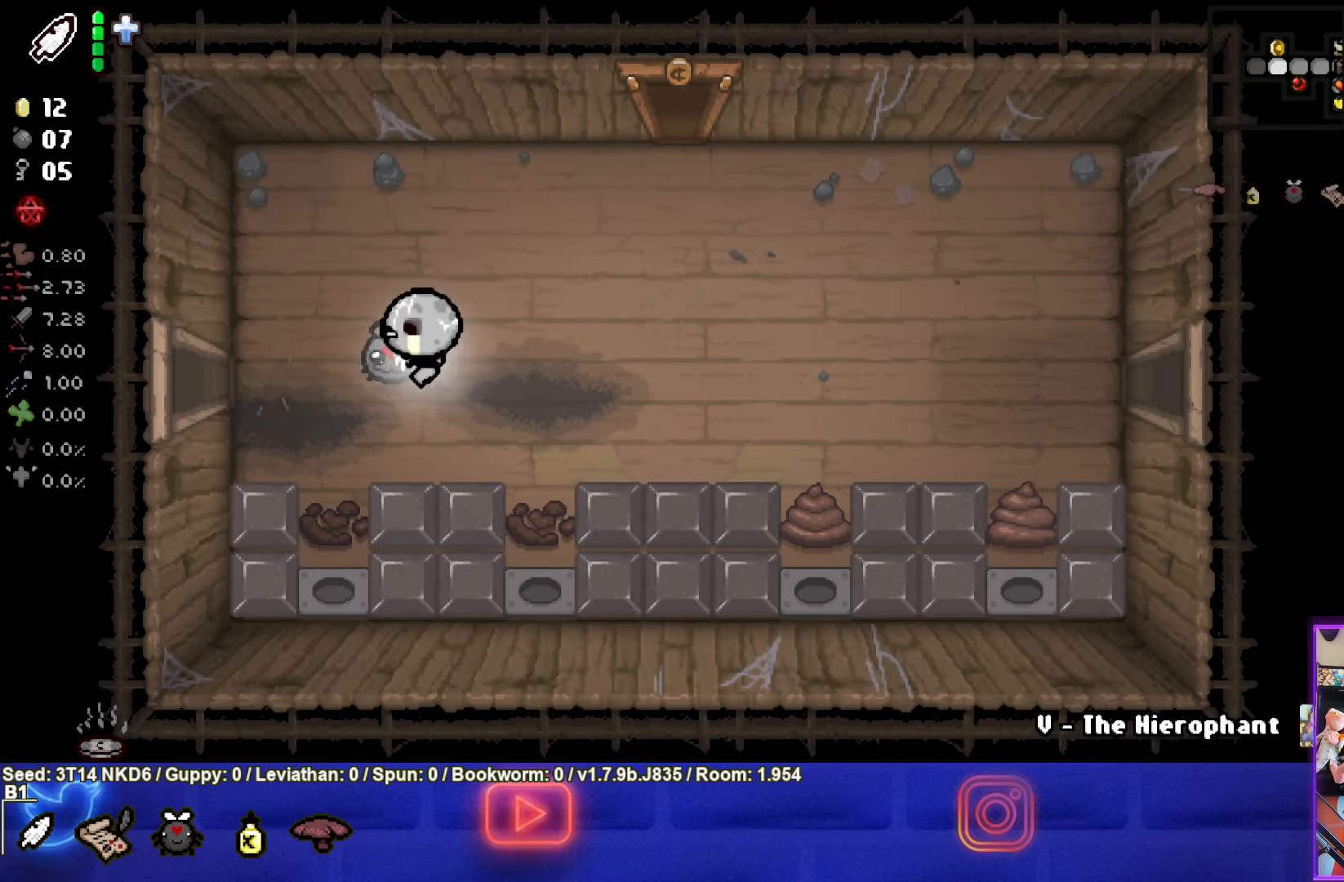
{"buttons": [], "left_stick": "left", "events": []}
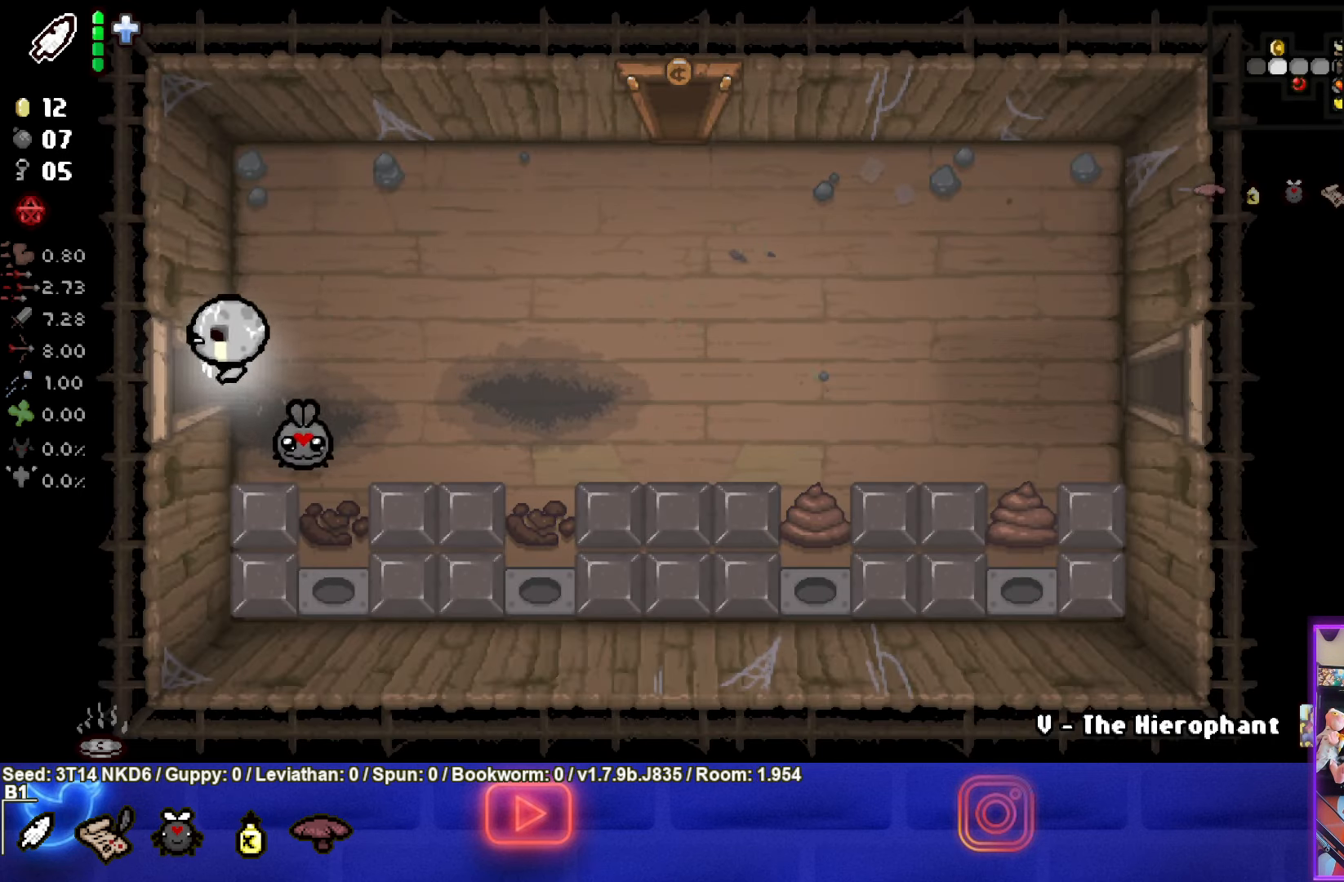
{"buttons": ["SQUARE"], "left_stick": "center", "events": [[84, "left_stick", "center"], [217, "SQUARE", "down"]]}
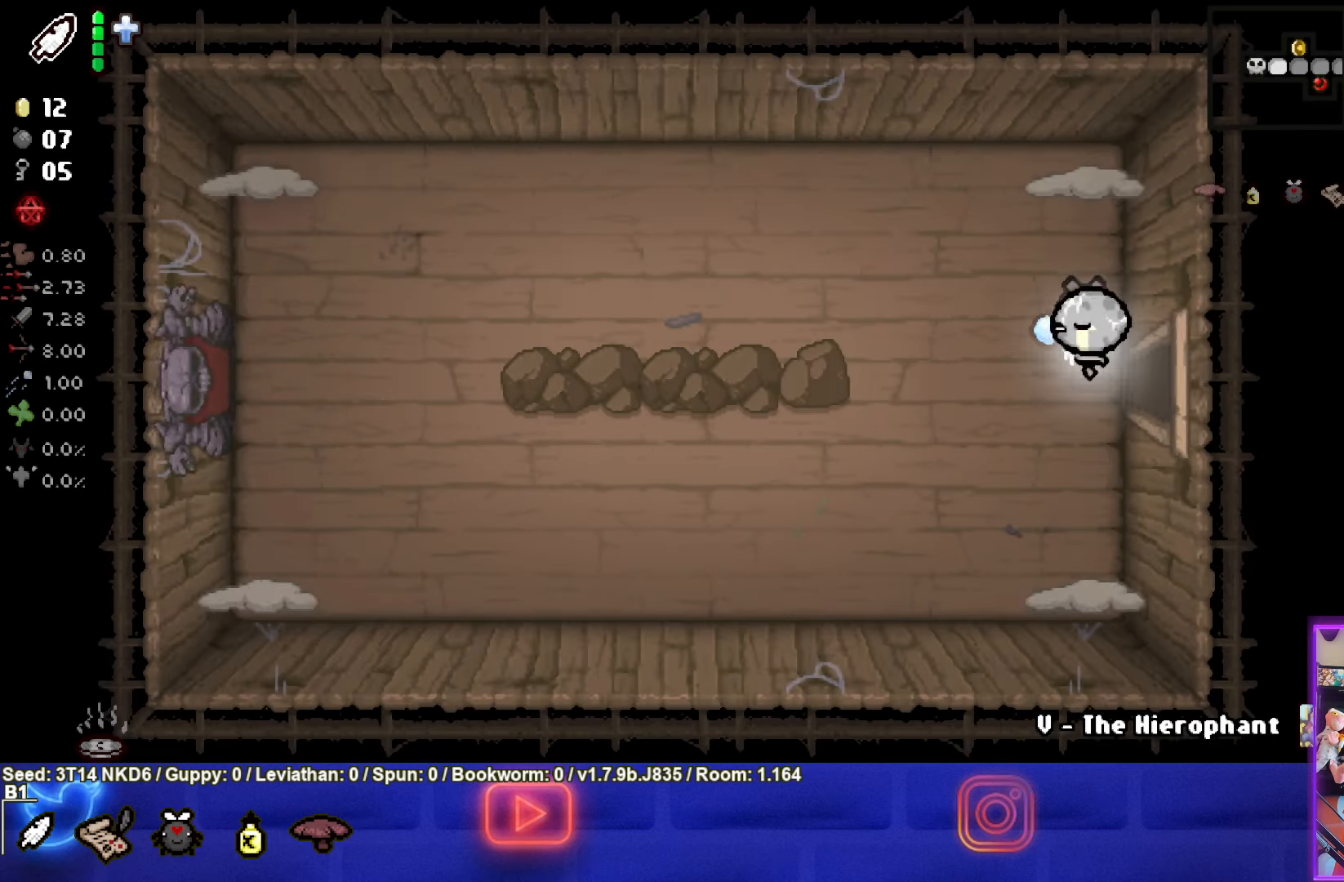
{"buttons": ["CROSS"], "left_stick": "left", "events": [[167, "SQUARE", "up"], [217, "left_stick", "down"], [400, "CROSS", "down"], [467, "left_stick", "left"]]}
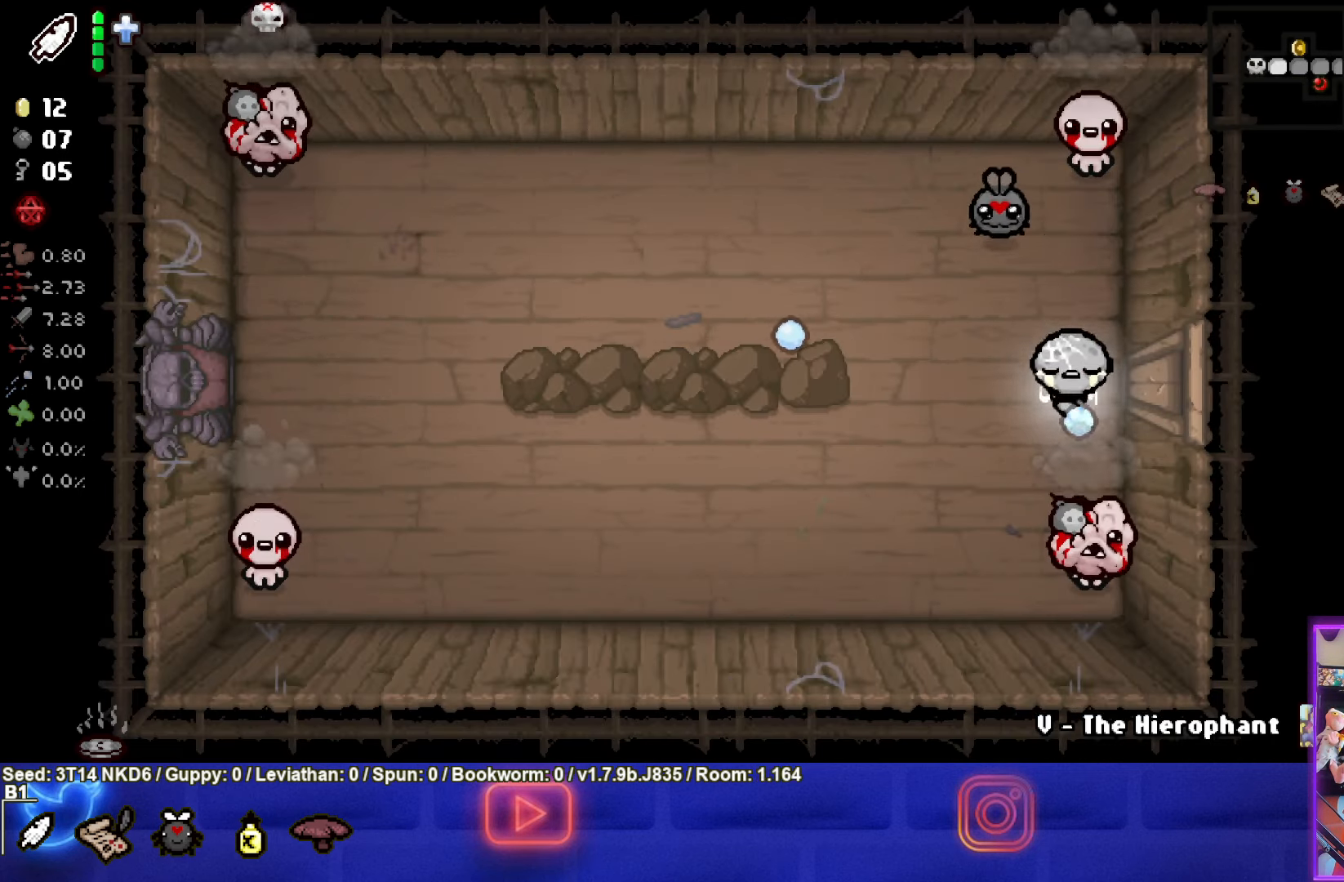
{"buttons": [], "left_stick": "down-left", "events": [[50, "CROSS", "up"], [284, "left_stick", "down-left"]]}
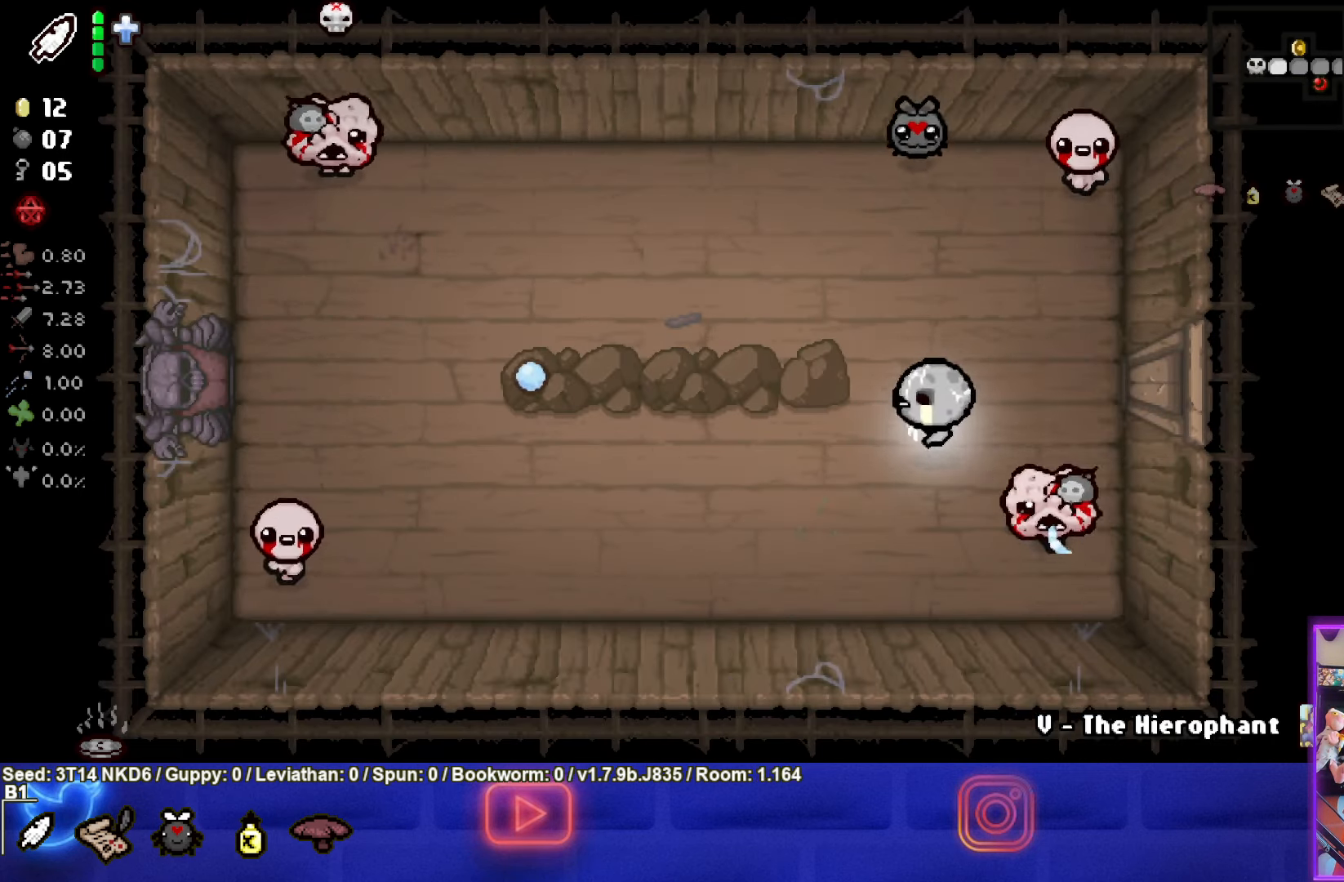
{"buttons": [], "left_stick": "left", "events": [[83, "CIRCLE", "down"], [150, "left_stick", "left"], [333, "CIRCLE", "up"]]}
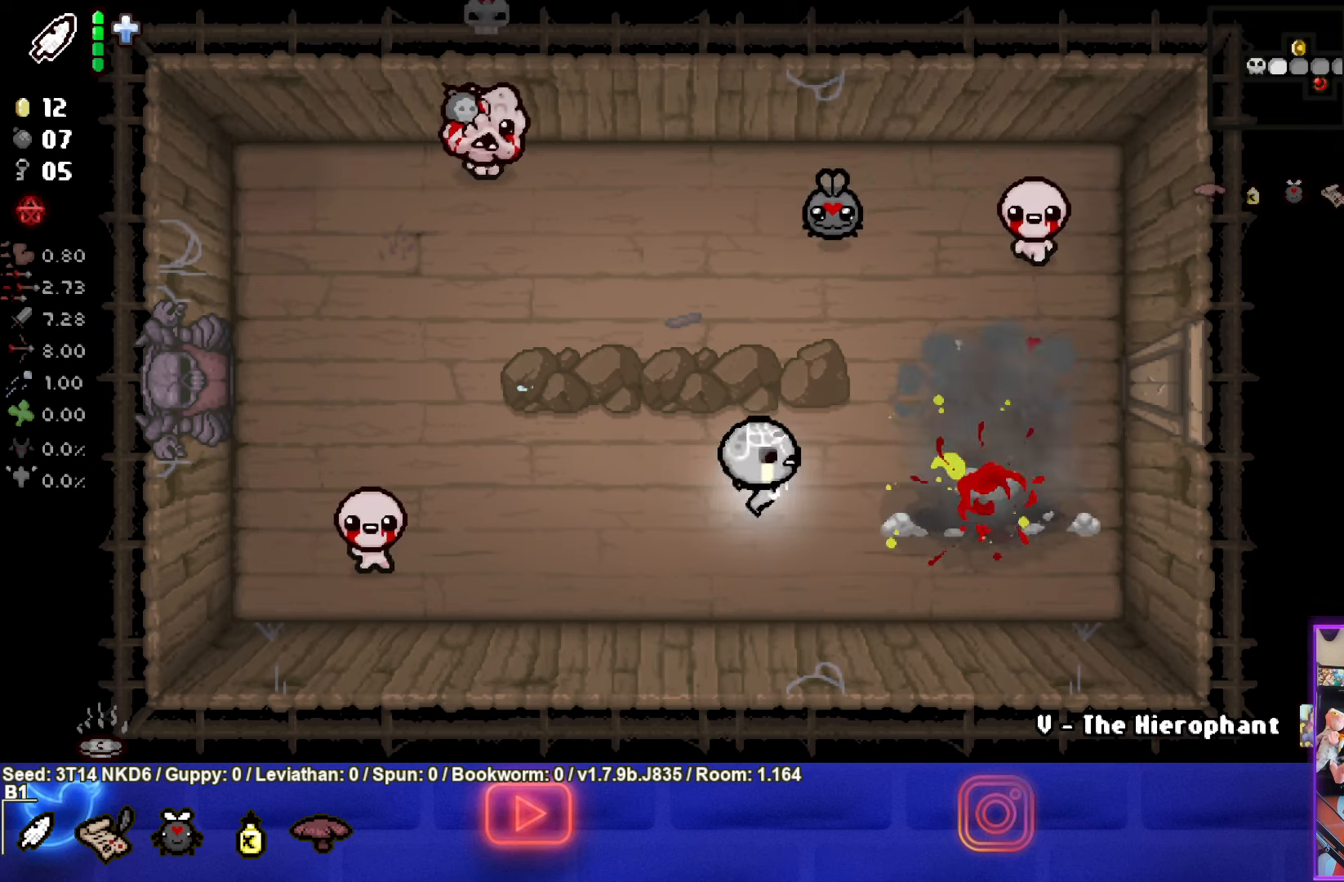
{"buttons": ["SQUARE"], "left_stick": "center", "events": [[66, "left_stick", "down"], [150, "SQUARE", "down"], [200, "left_stick", "center"]]}
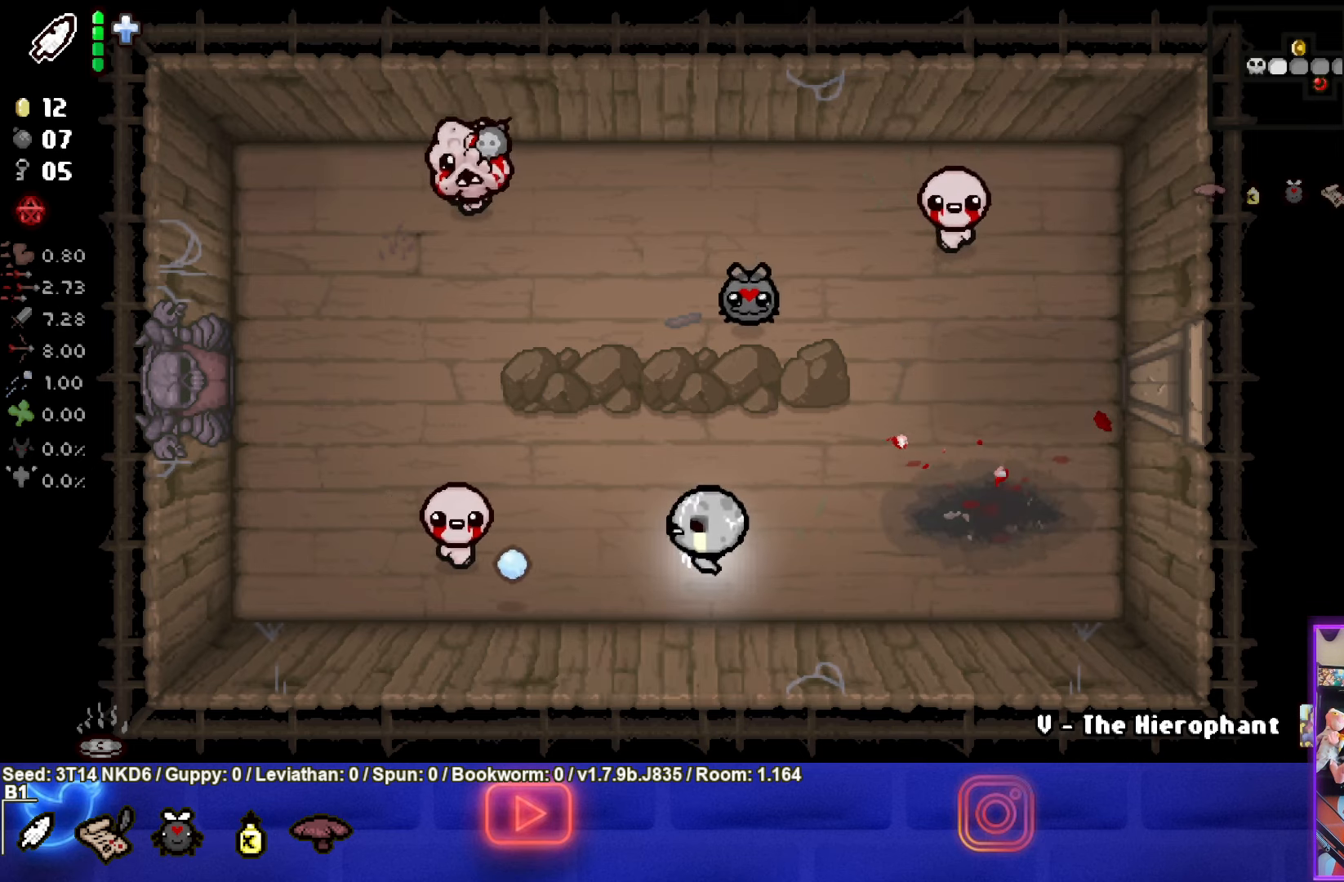
{"buttons": ["SQUARE"], "left_stick": "up-right", "events": [[16, "left_stick", "up-right"], [133, "left_stick", "right"], [383, "left_stick", "up-right"]]}
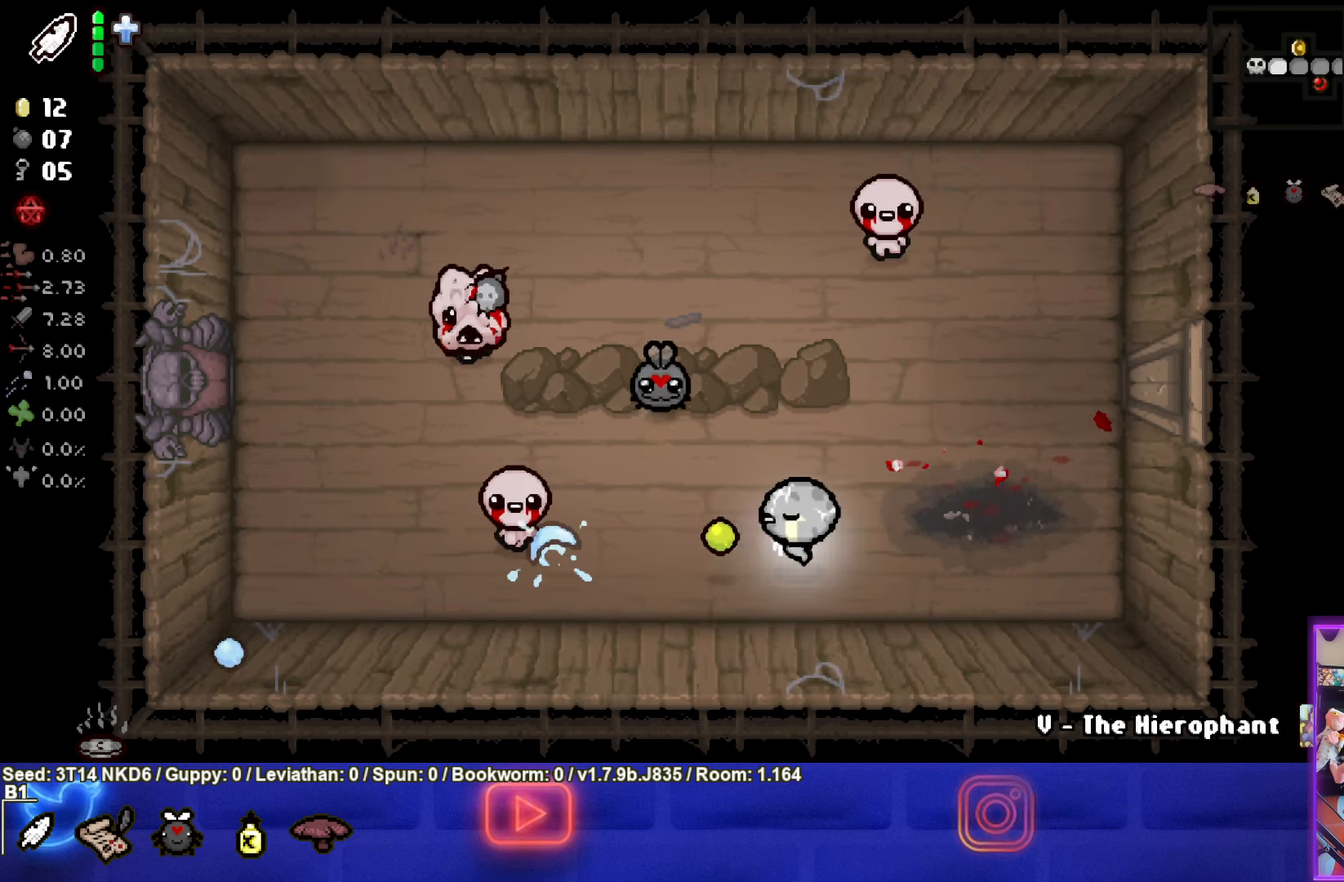
{"buttons": ["SQUARE"], "left_stick": "up-right", "events": []}